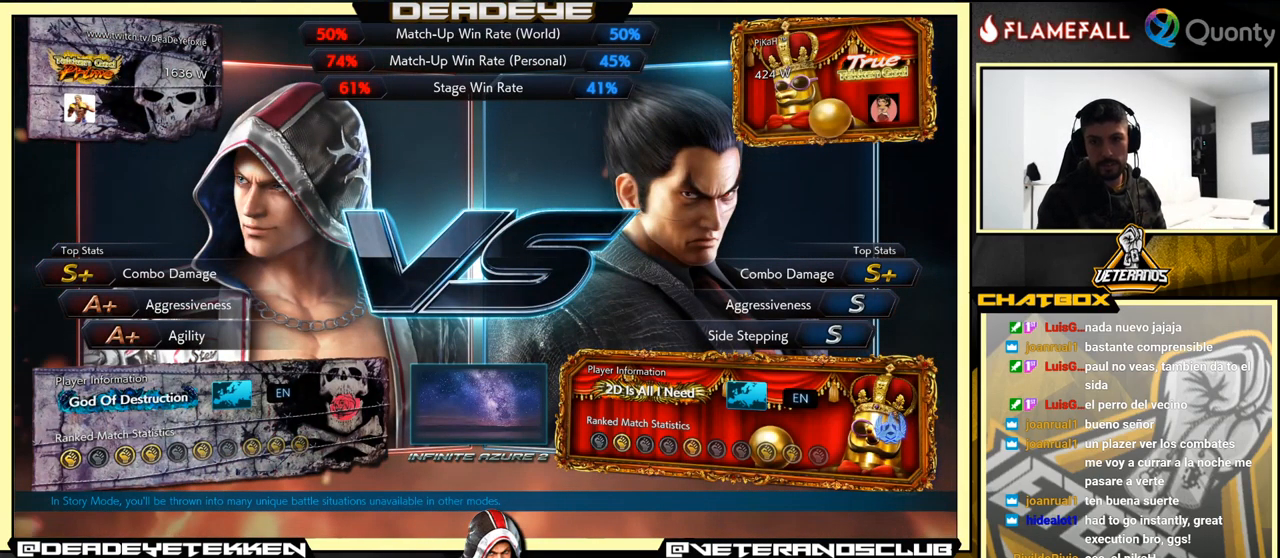
Gameplay with a controller (arcade stick); each line is a JSON object with the inputs held at the frame after it. "events" lists button and stick changes between this image and that frame as [ms after this image, input, new state], when the widget could be followed in between. Not read: L3 R3.
{"buttons": ["CROSS"], "left_stick": "center", "events": [[33, "left_stick", "down"], [216, "left_stick", "center"], [483, "CROSS", "down"]]}
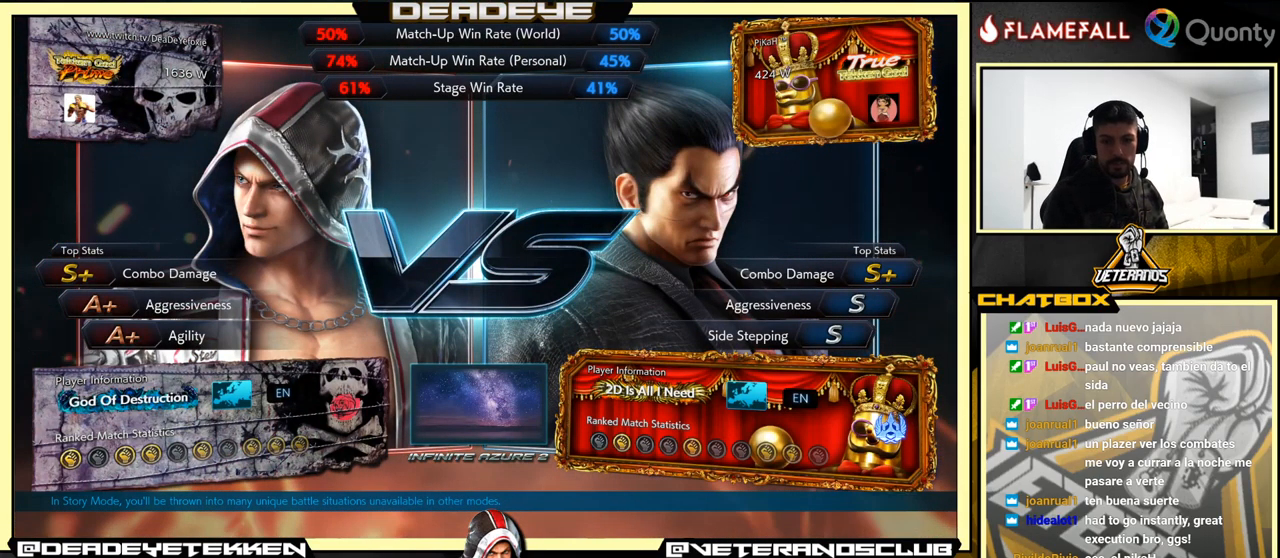
{"buttons": [], "left_stick": "down", "events": [[116, "CROSS", "up"], [166, "TRIANGLE", "down"], [183, "TRIANGLE", "up"], [283, "CROSS", "down"], [400, "left_stick", "down"], [433, "CROSS", "up"]]}
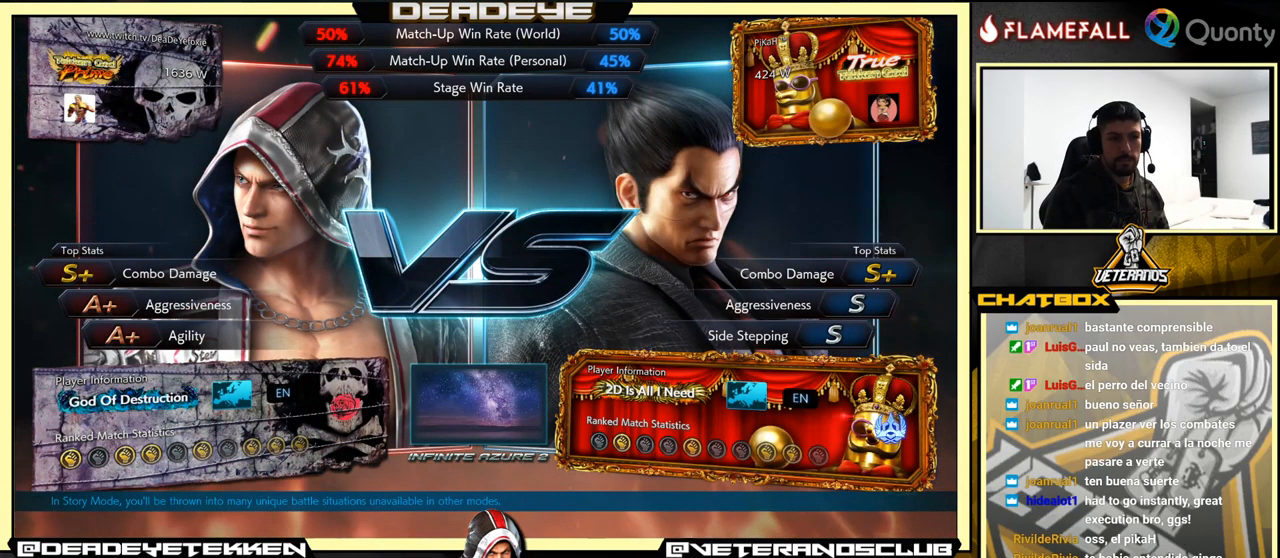
{"buttons": [], "left_stick": "down", "events": [[200, "CROSS", "down"], [316, "CROSS", "up"]]}
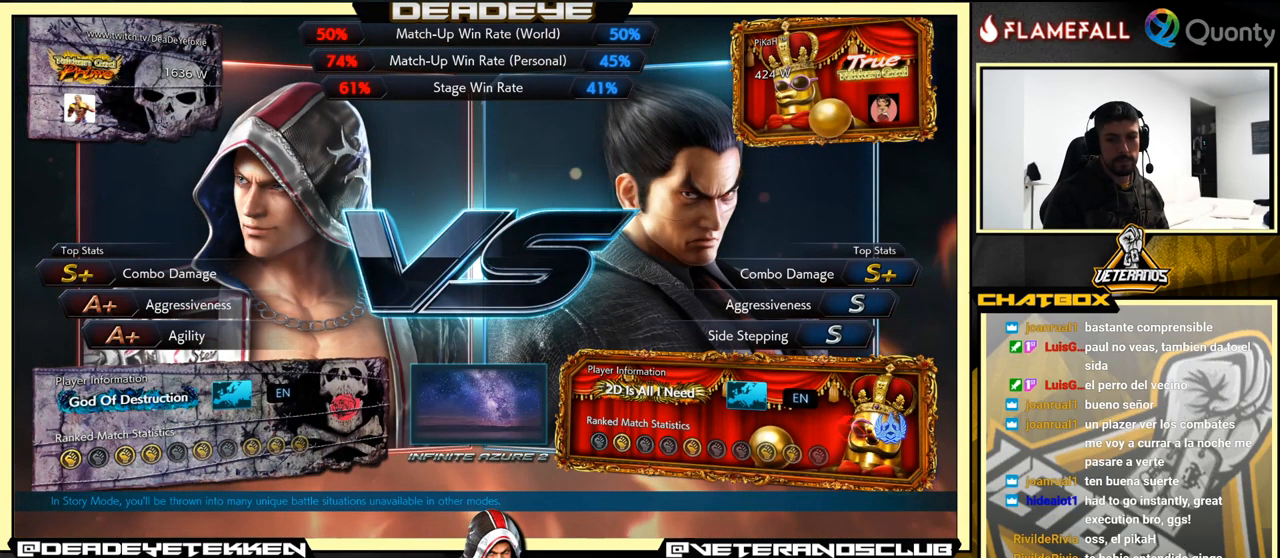
{"buttons": [], "left_stick": "center", "events": [[166, "left_stick", "center"], [300, "CROSS", "down"], [416, "CROSS", "up"]]}
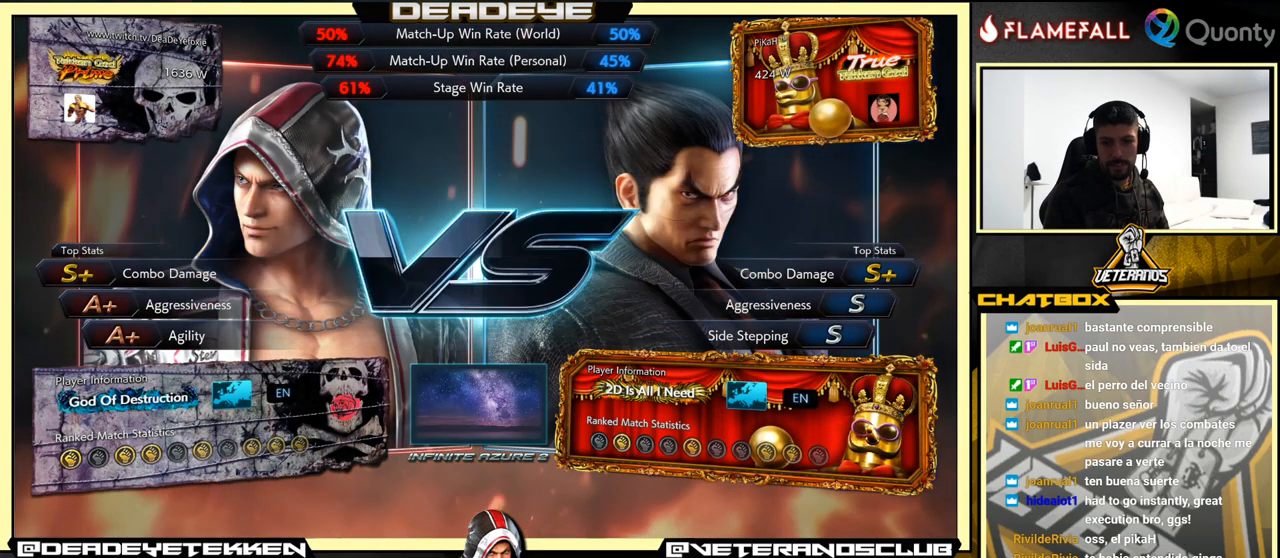
{"buttons": [], "left_stick": "center", "events": [[333, "left_stick", "down"], [466, "left_stick", "center"]]}
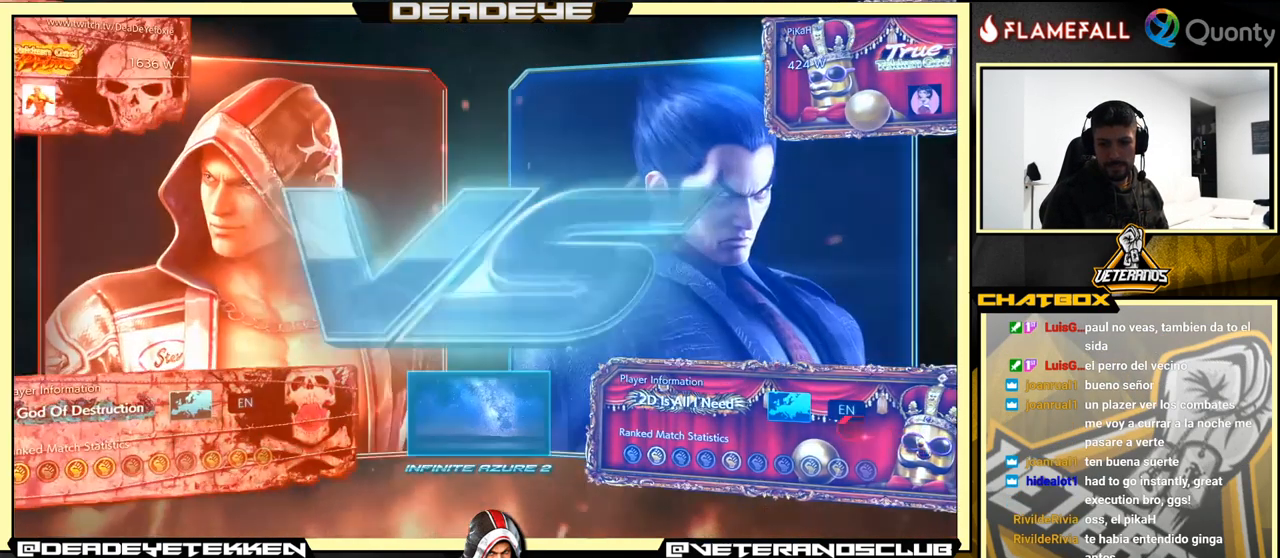
{"buttons": [], "left_stick": "center", "events": [[266, "CROSS", "down"], [400, "CROSS", "up"]]}
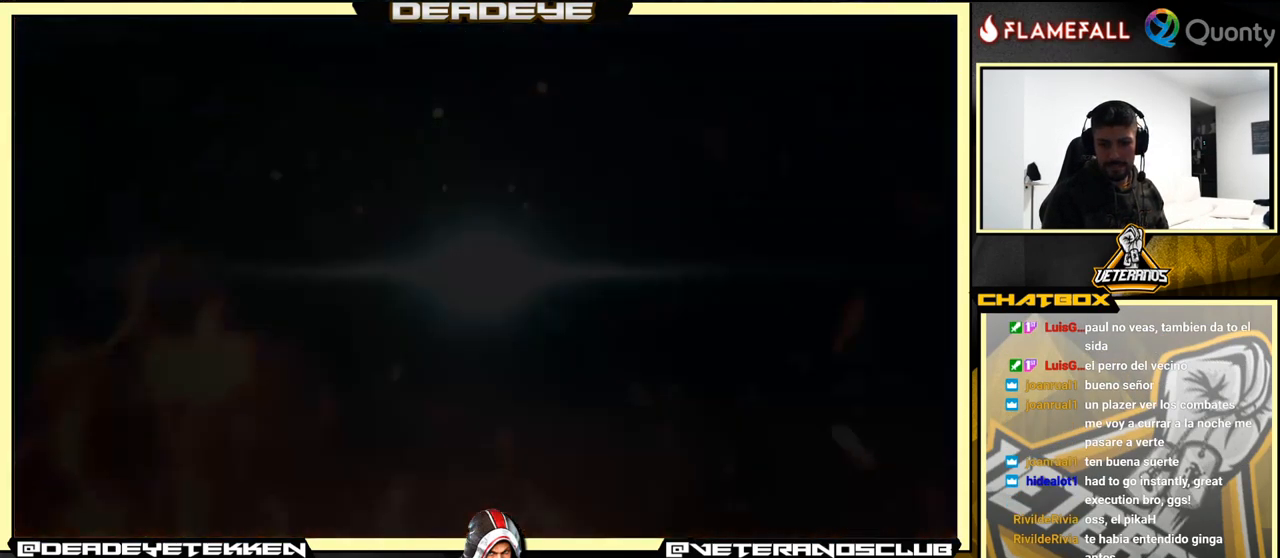
{"buttons": [], "left_stick": "center", "events": [[350, "CROSS", "down"], [450, "CROSS", "up"]]}
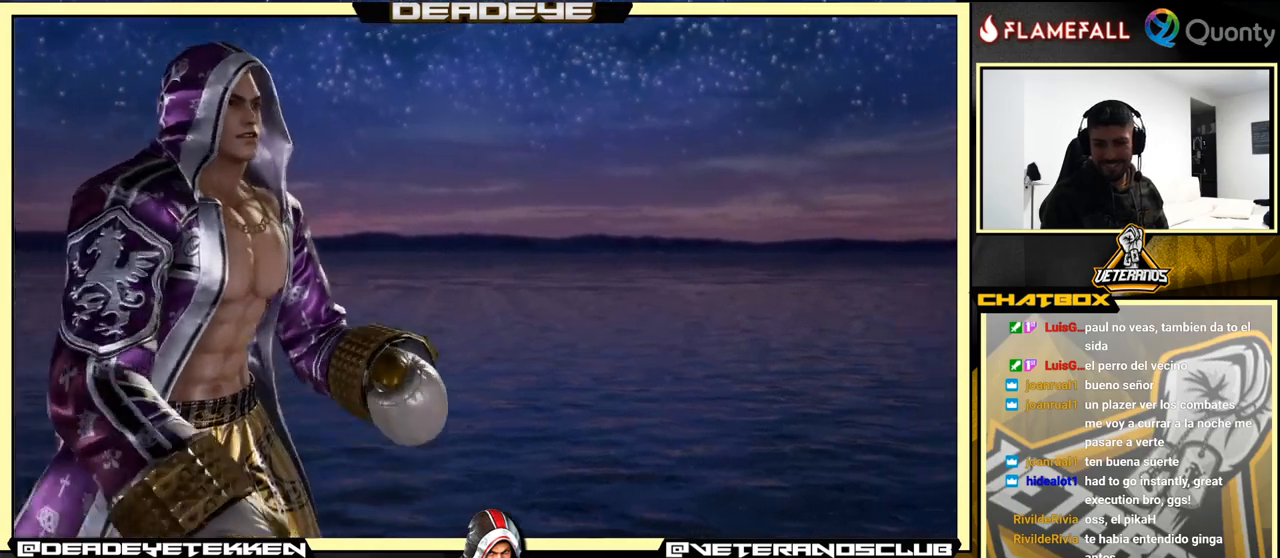
{"buttons": [], "left_stick": "center", "events": [[267, "CROSS", "down"], [383, "CROSS", "up"]]}
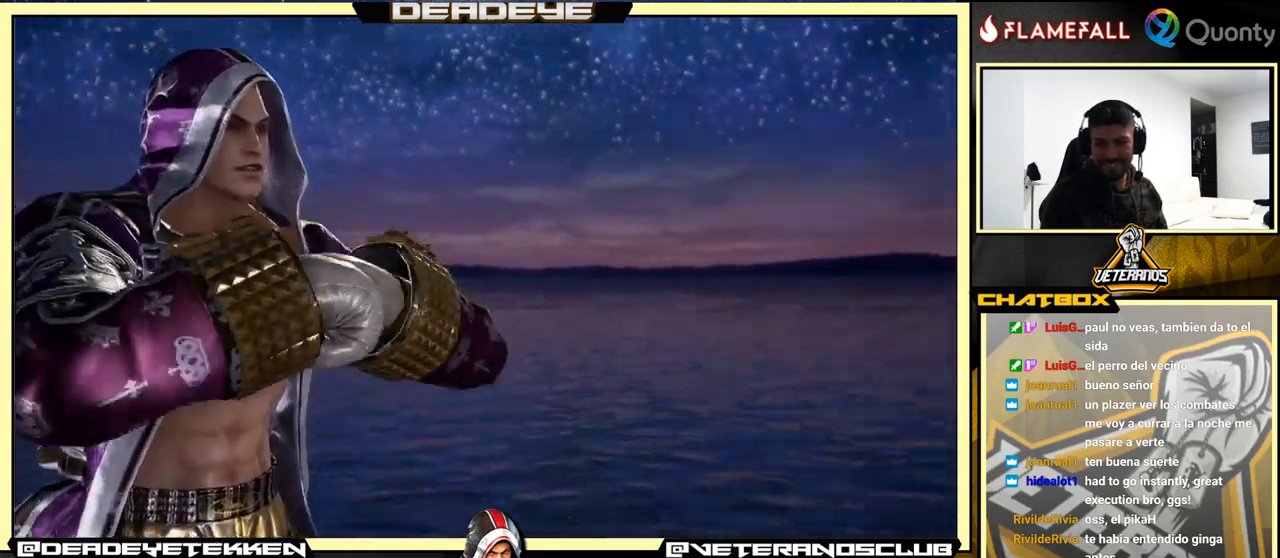
{"buttons": [], "left_stick": "center", "events": [[200, "CROSS", "down"], [333, "CROSS", "up"]]}
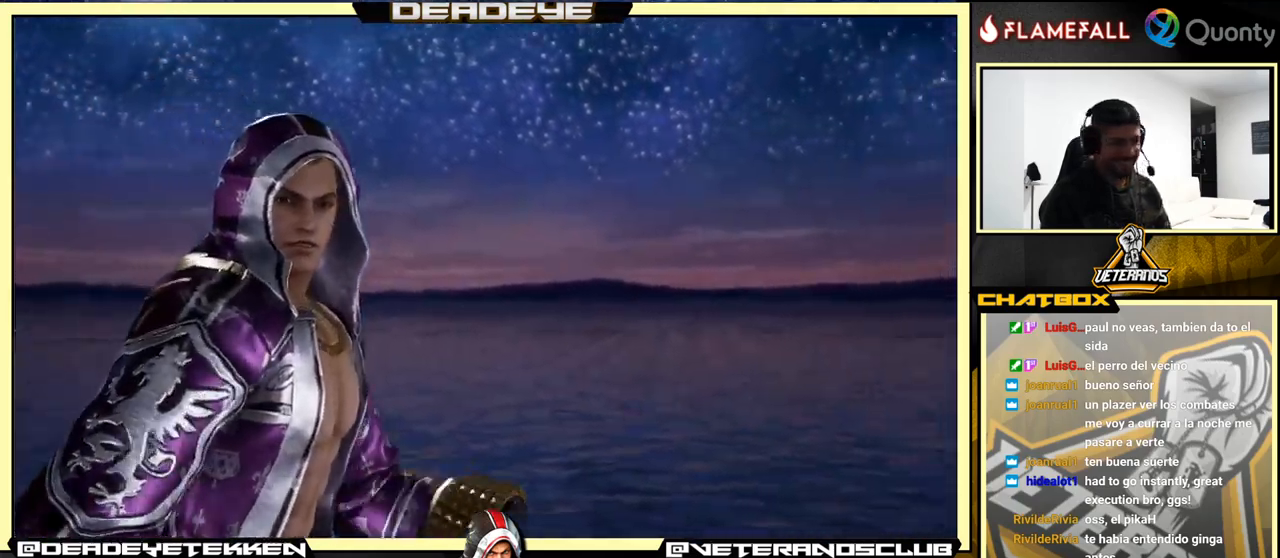
{"buttons": ["CROSS"], "left_stick": "center", "events": [[50, "left_stick", "down"], [67, "CROSS", "down"], [100, "left_stick", "center"], [183, "CROSS", "up"], [417, "CROSS", "down"]]}
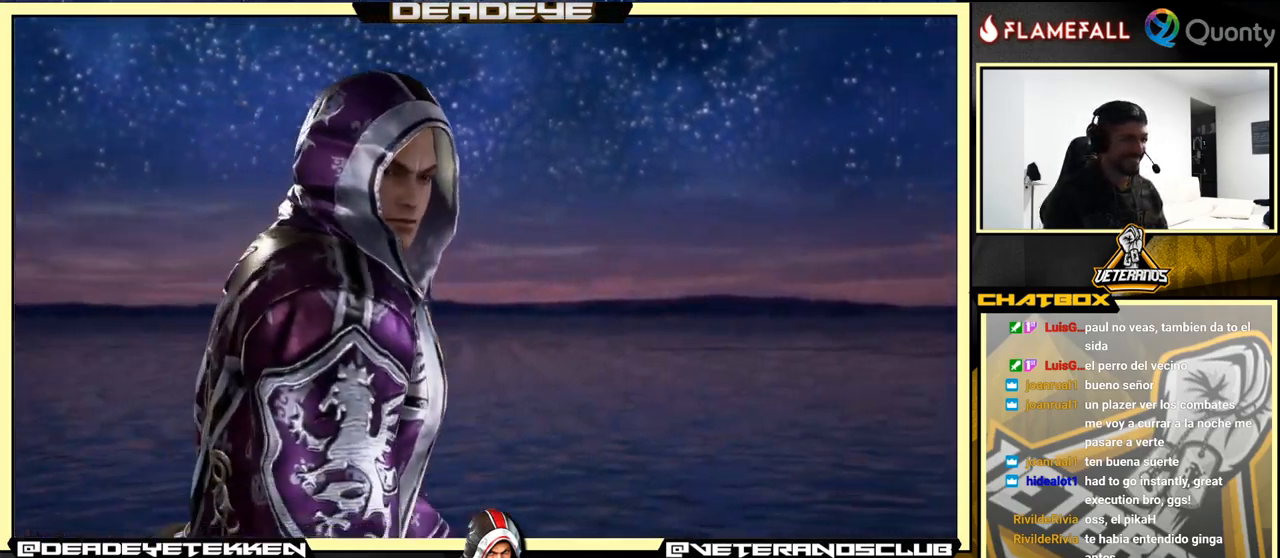
{"buttons": ["START"], "left_stick": "down", "events": [[33, "CROSS", "up"], [400, "left_stick", "down"], [500, "START", "down"]]}
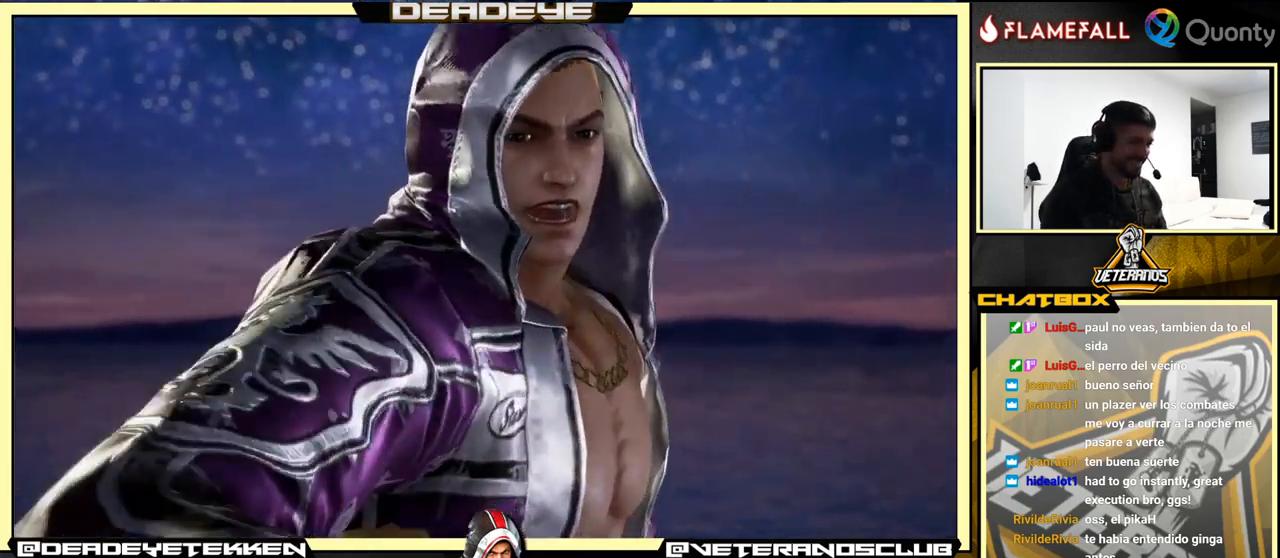
{"buttons": ["START"], "left_stick": "center", "events": [[200, "left_stick", "center"], [233, "START", "up"], [417, "START", "down"]]}
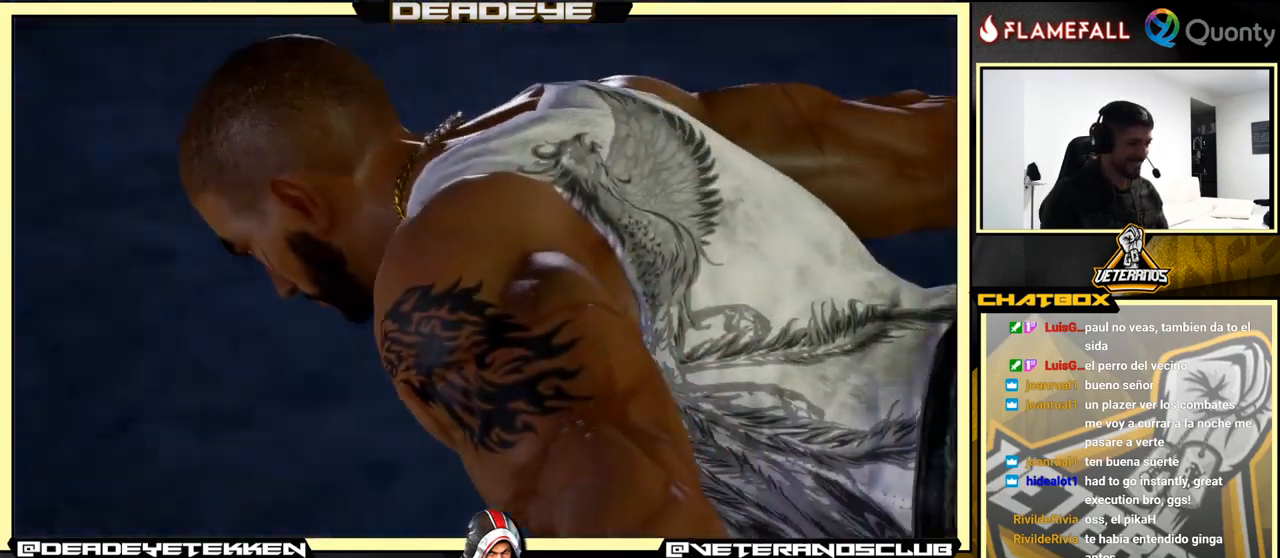
{"buttons": [], "left_stick": "center", "events": [[117, "START", "up"]]}
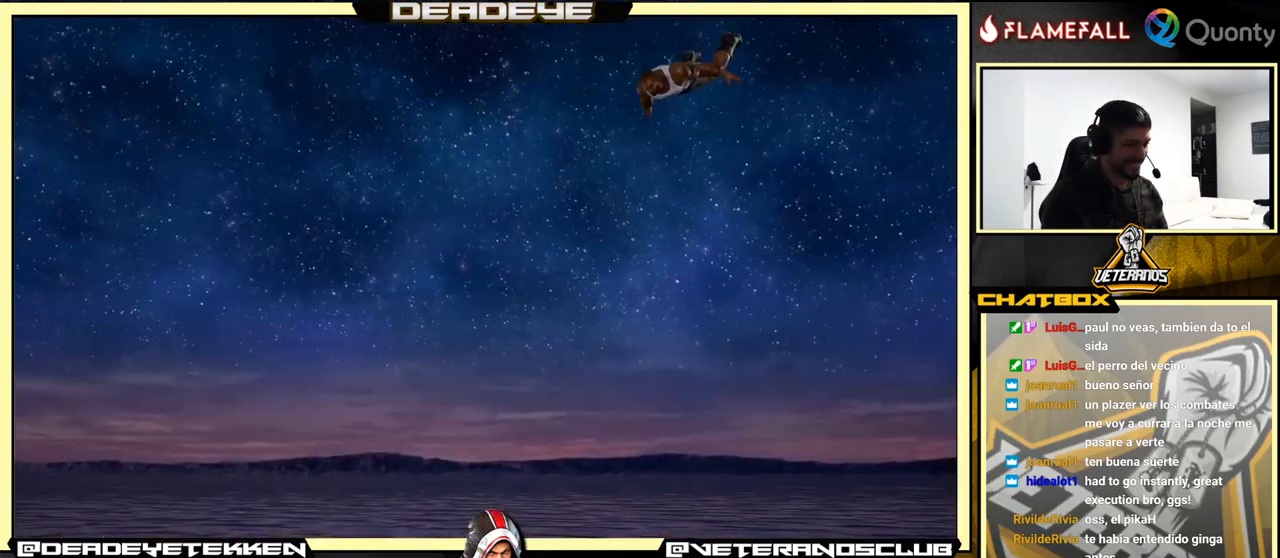
{"buttons": [], "left_stick": "center", "events": []}
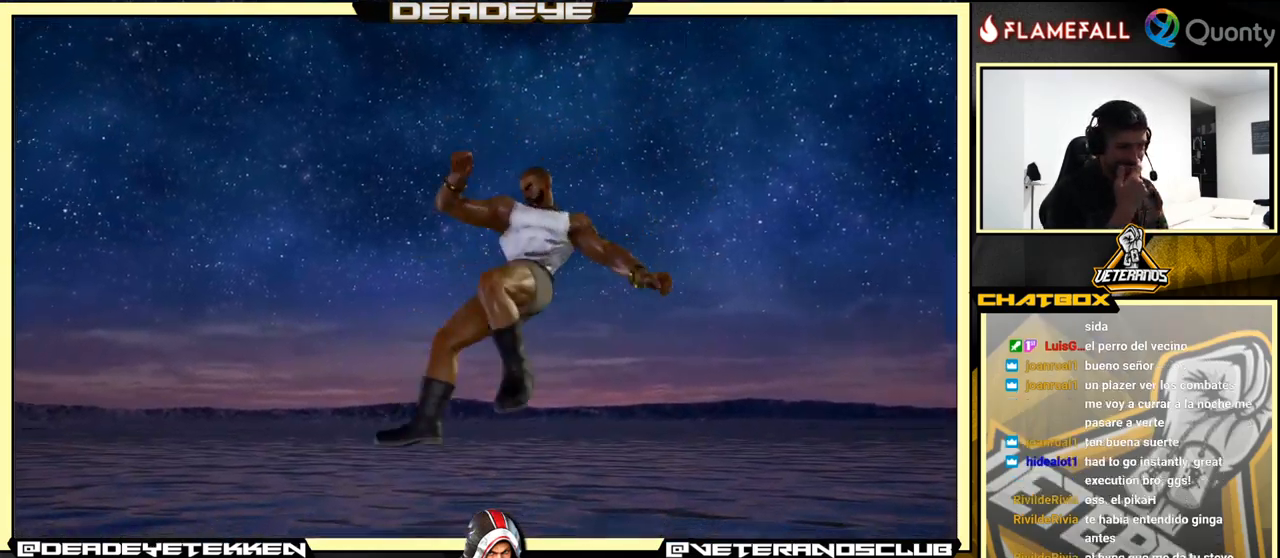
{"buttons": [], "left_stick": "center", "events": []}
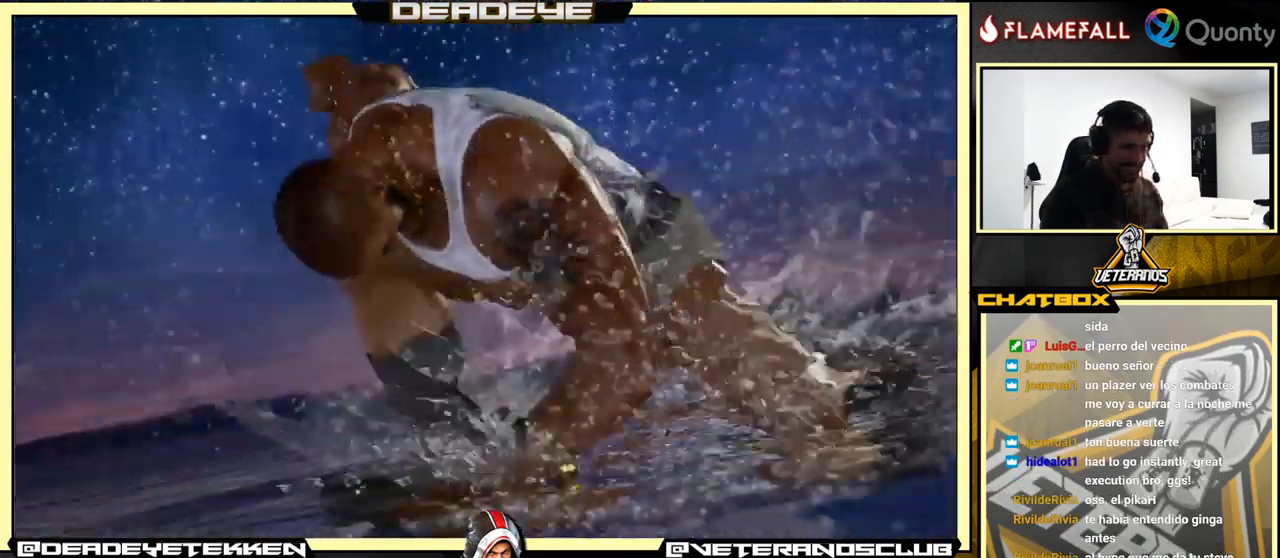
{"buttons": [], "left_stick": "center", "events": [[33, "left_stick", "down"], [250, "left_stick", "center"]]}
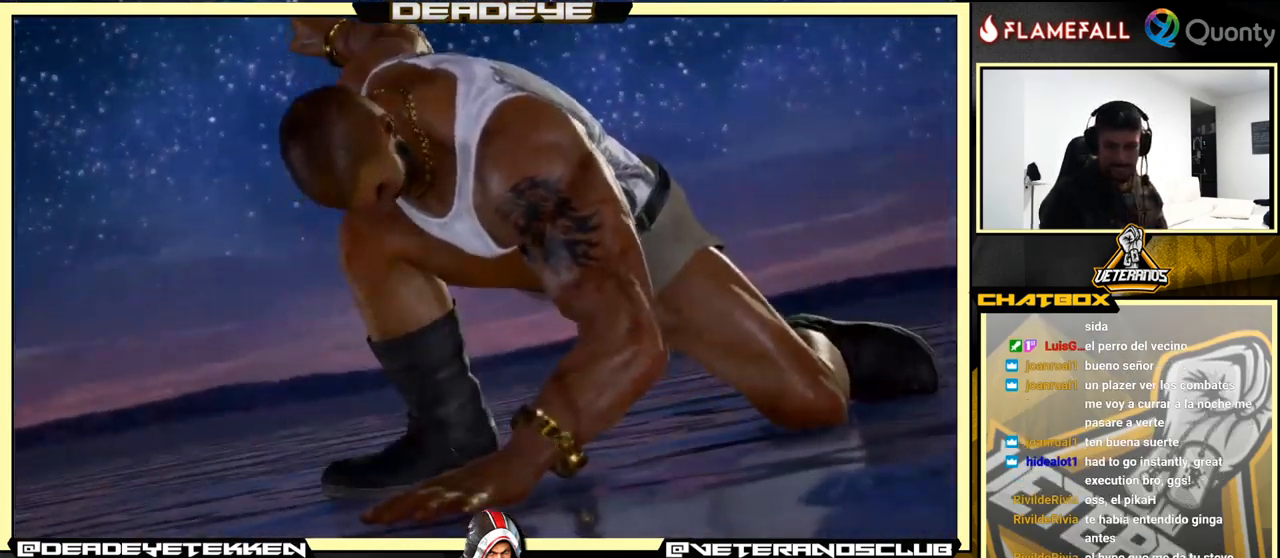
{"buttons": [], "left_stick": "center", "events": []}
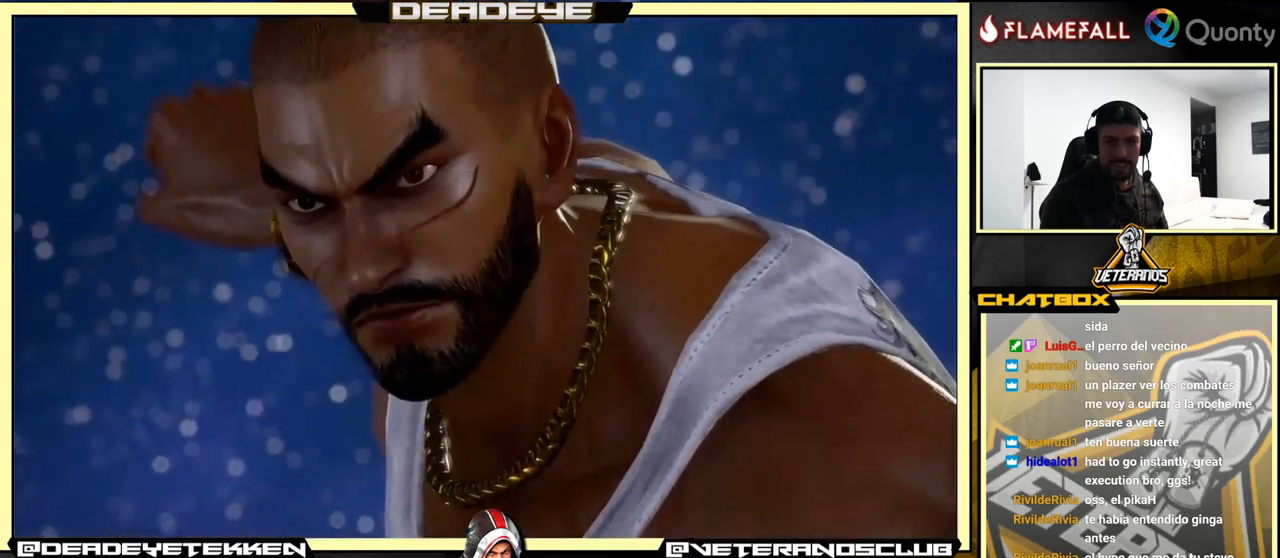
{"buttons": [], "left_stick": "center", "events": [[217, "CROSS", "down"], [417, "CROSS", "up"]]}
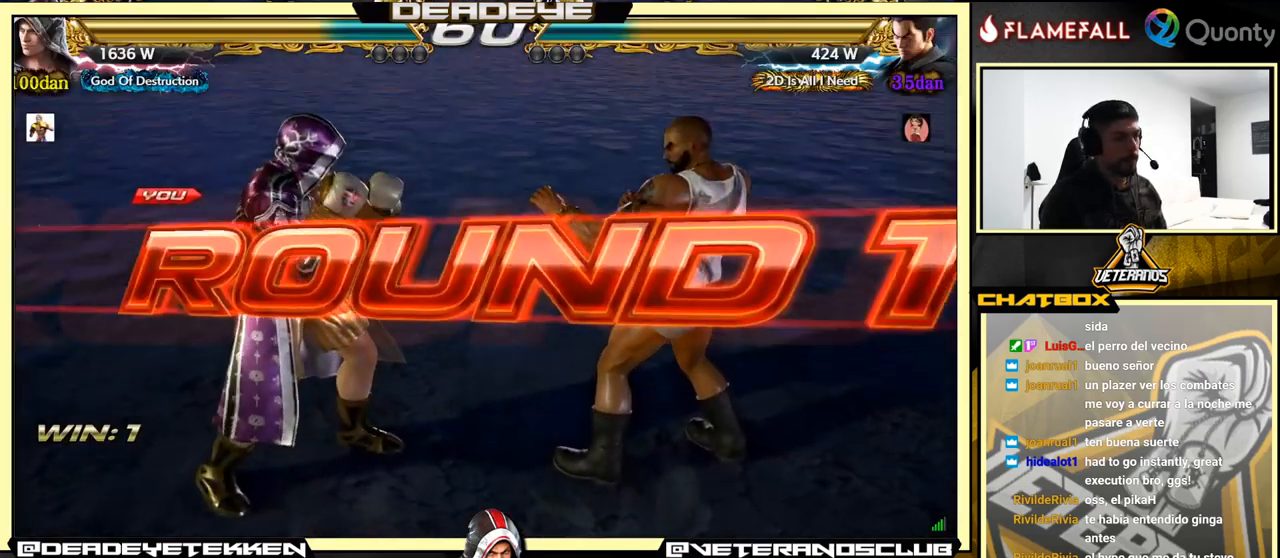
{"buttons": [], "left_stick": "down-left", "events": [[84, "left_stick", "down-left"], [334, "left_stick", "center"], [450, "left_stick", "down-left"]]}
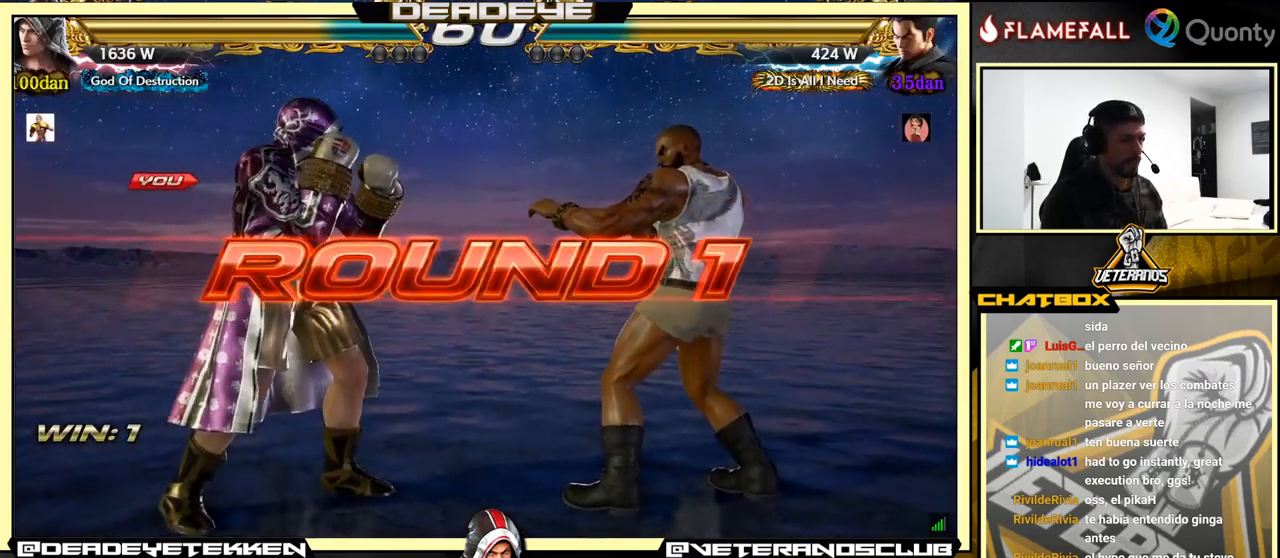
{"buttons": [], "left_stick": "left", "events": [[284, "left_stick", "center"], [500, "left_stick", "left"]]}
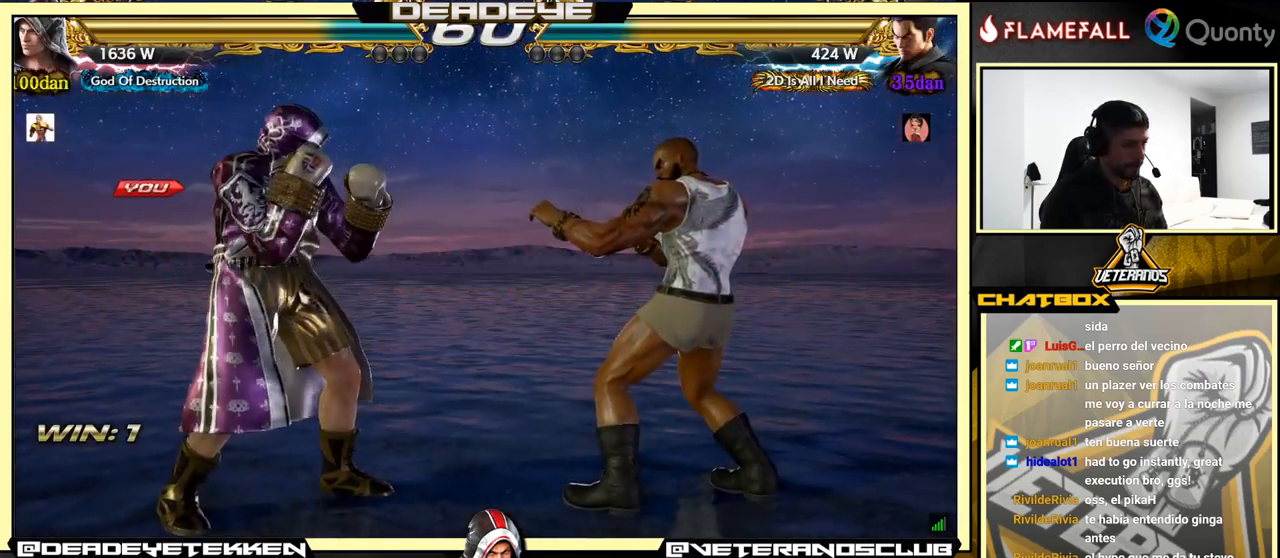
{"buttons": [], "left_stick": "center", "events": [[67, "left_stick", "center"]]}
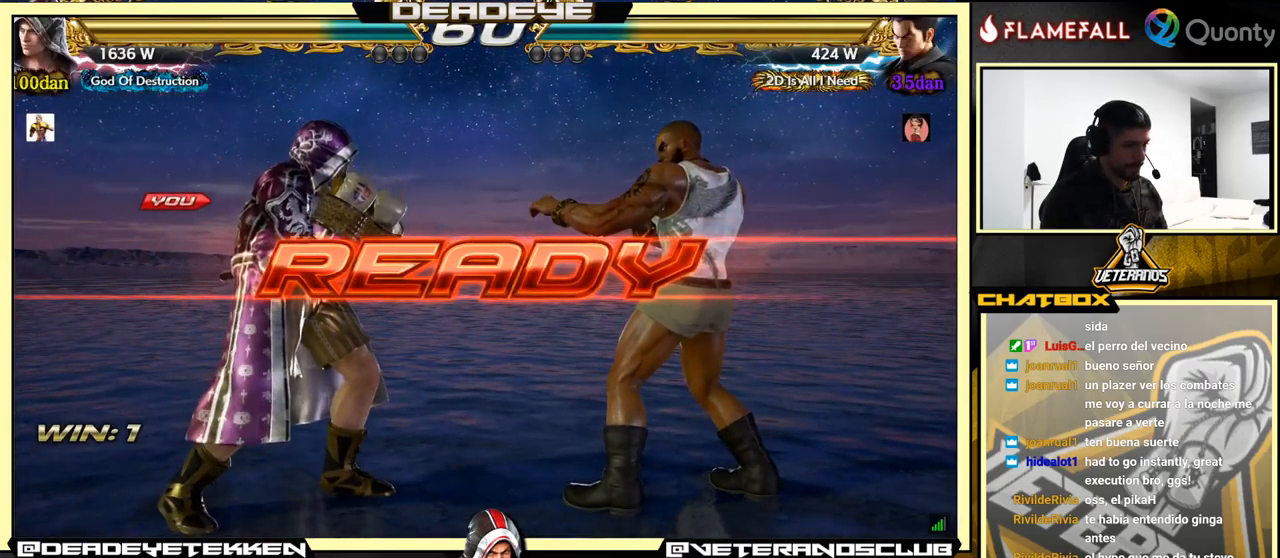
{"buttons": [], "left_stick": "center", "events": []}
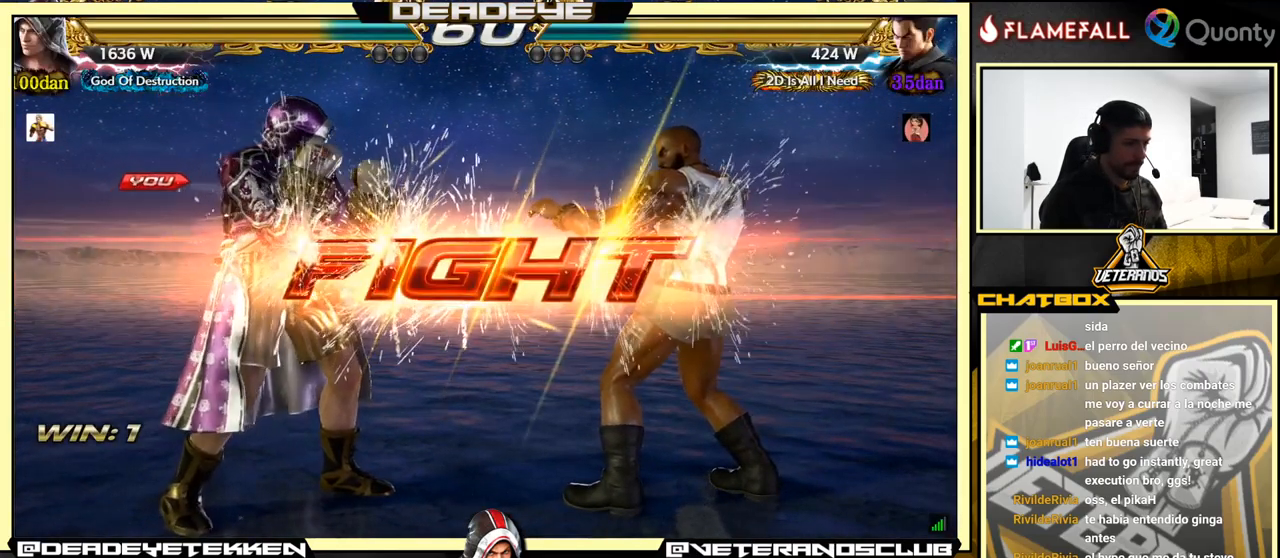
{"buttons": [], "left_stick": "left", "events": [[300, "left_stick", "right"], [500, "left_stick", "left"]]}
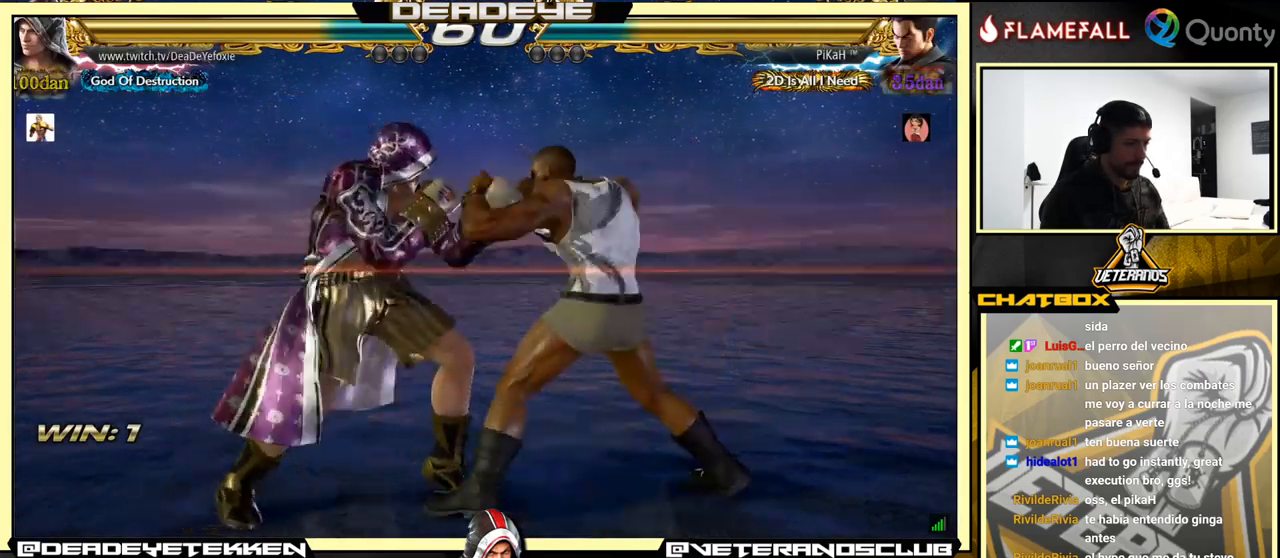
{"buttons": [], "left_stick": "center", "events": [[250, "left_stick", "center"], [384, "left_stick", "left"], [467, "left_stick", "center"]]}
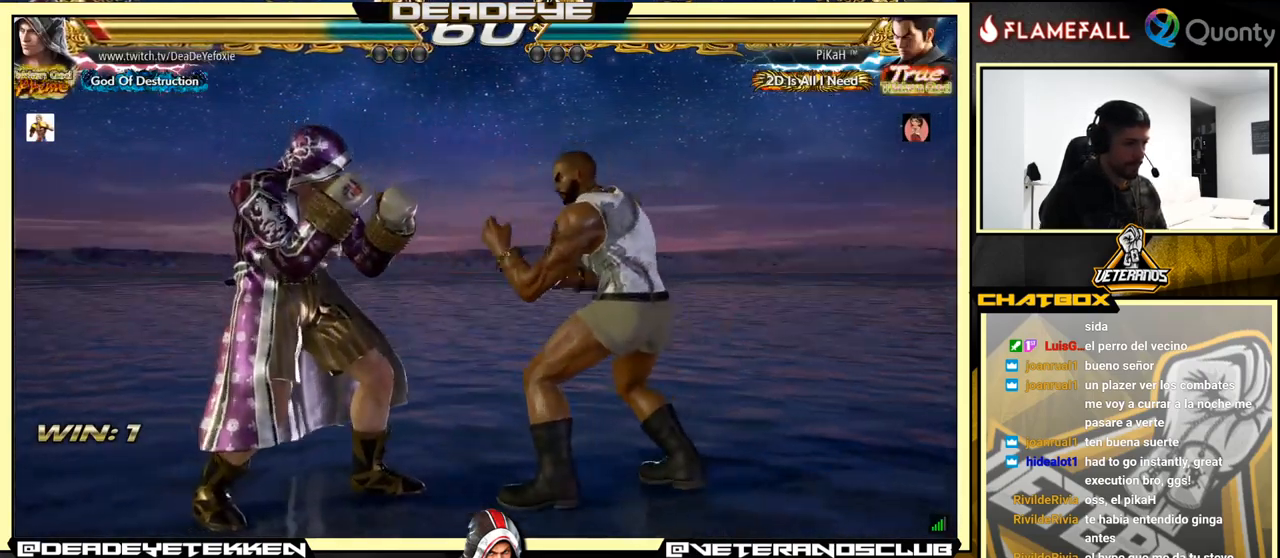
{"buttons": [], "left_stick": "left", "events": [[17, "left_stick", "left"]]}